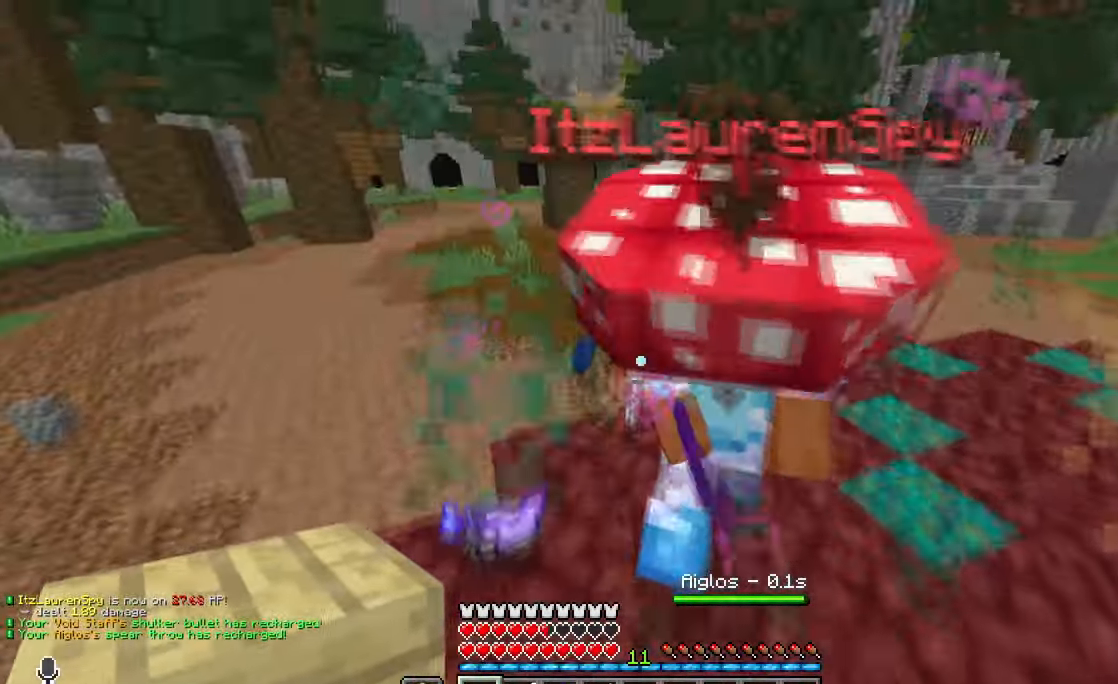
Gameplay with keyboard and mouse; each line is a JSON object with the keys and mouse buttons held at the frame after it. "events" lists presses ("down") and releases ("up") of "a", "d", "s", "w", "mouse_left" and "mouse_right" between this image and that frame as [ms after this image, input, new state], when the widget could be followed in between. "mouse_left", "mouse_right" = the "left", "right" buttons of the "mouse" list. No other keys are recorded. Fast repeated clicks can show as one long hold. Mouse movement is not recorded.
{"keys": ["d", "w"], "mouse": [], "events": [[100, "w", "up"], [267, "d", "down"], [267, "mouse_left", "down"], [284, "w", "down"], [417, "mouse_left", "up"]]}
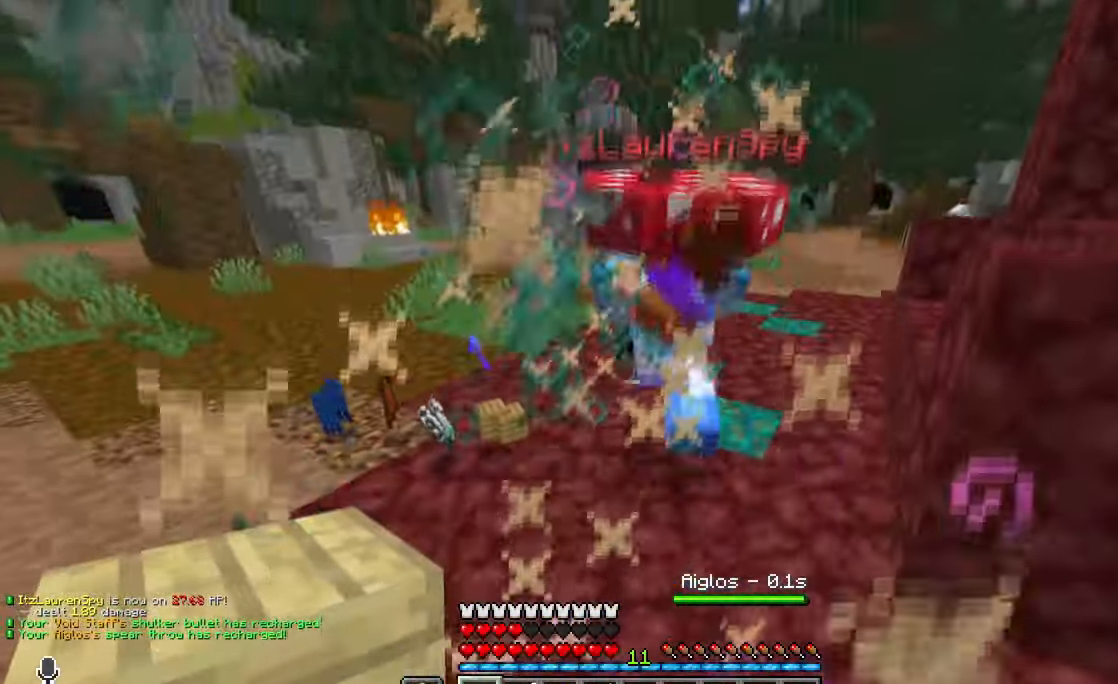
{"keys": ["d", "w"], "mouse": [], "events": [[233, "d", "up"], [283, "w", "up"], [434, "w", "down"], [500, "d", "down"]]}
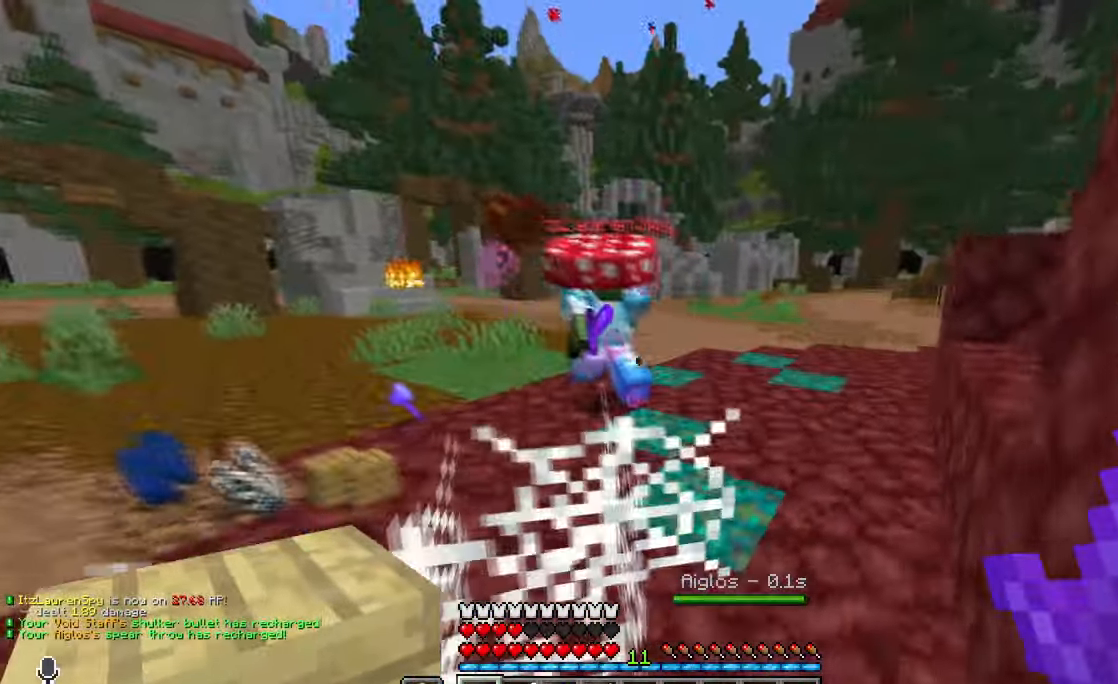
{"keys": ["a", "s"], "mouse": [], "events": [[100, "w", "up"], [167, "a", "down"], [267, "d", "up"], [467, "s", "down"]]}
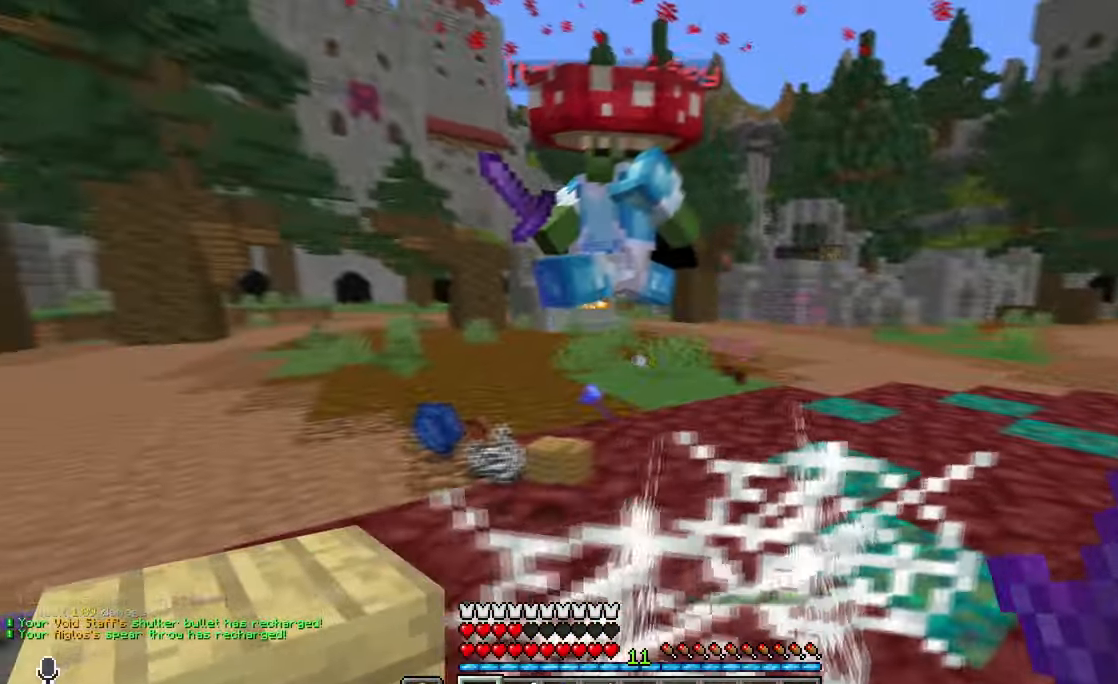
{"keys": ["a", "w"], "mouse": ["left"], "events": [[83, "s", "up"], [133, "w", "down"], [450, "mouse_left", "down"]]}
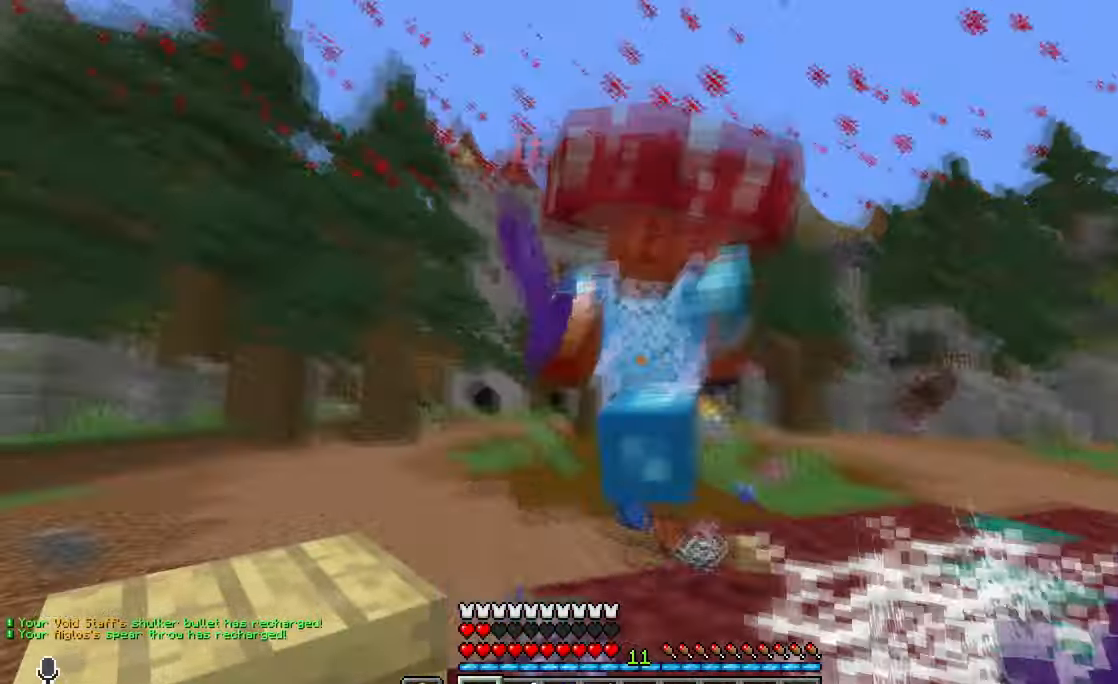
{"keys": ["a"], "mouse": [], "events": [[100, "w", "up"], [150, "mouse_left", "up"], [167, "w", "down"], [484, "w", "up"]]}
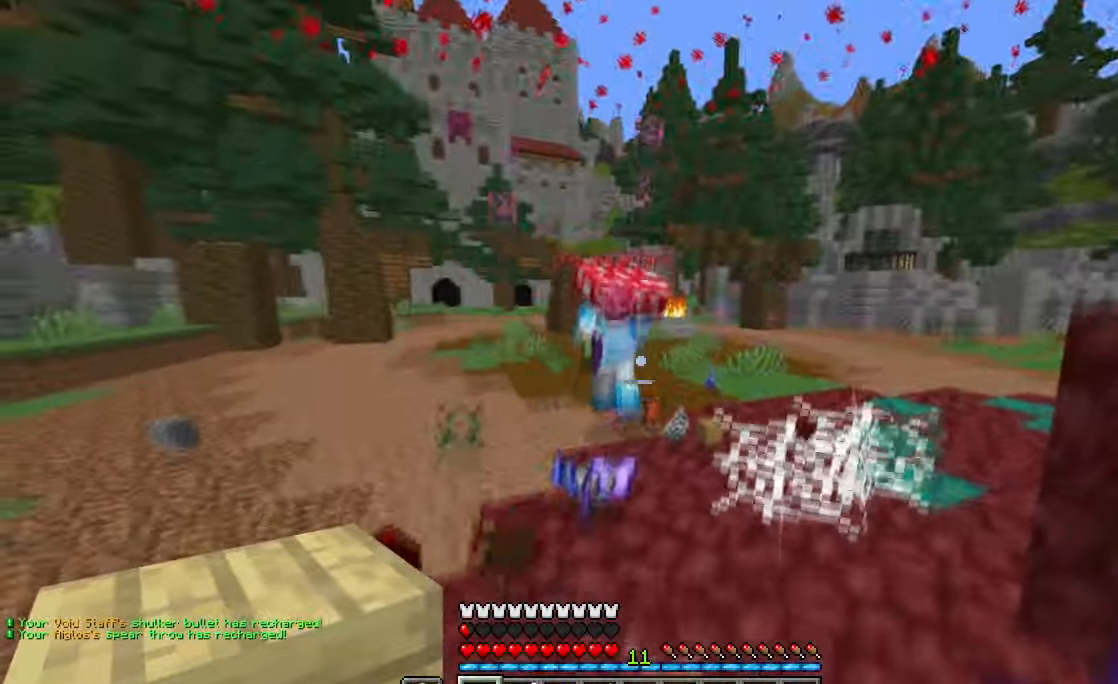
{"keys": ["a", "w"], "mouse": [], "events": [[33, "w", "down"]]}
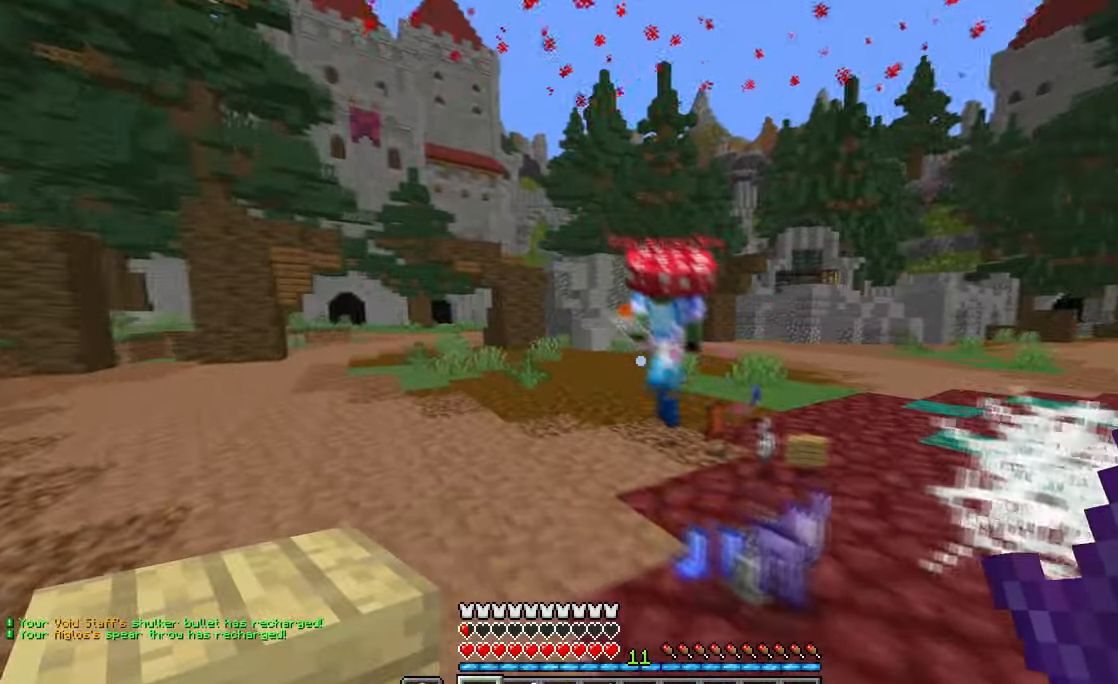
{"keys": ["d"], "mouse": [], "events": [[100, "w", "up"], [150, "w", "down"], [417, "d", "down"], [467, "w", "up"], [484, "a", "up"]]}
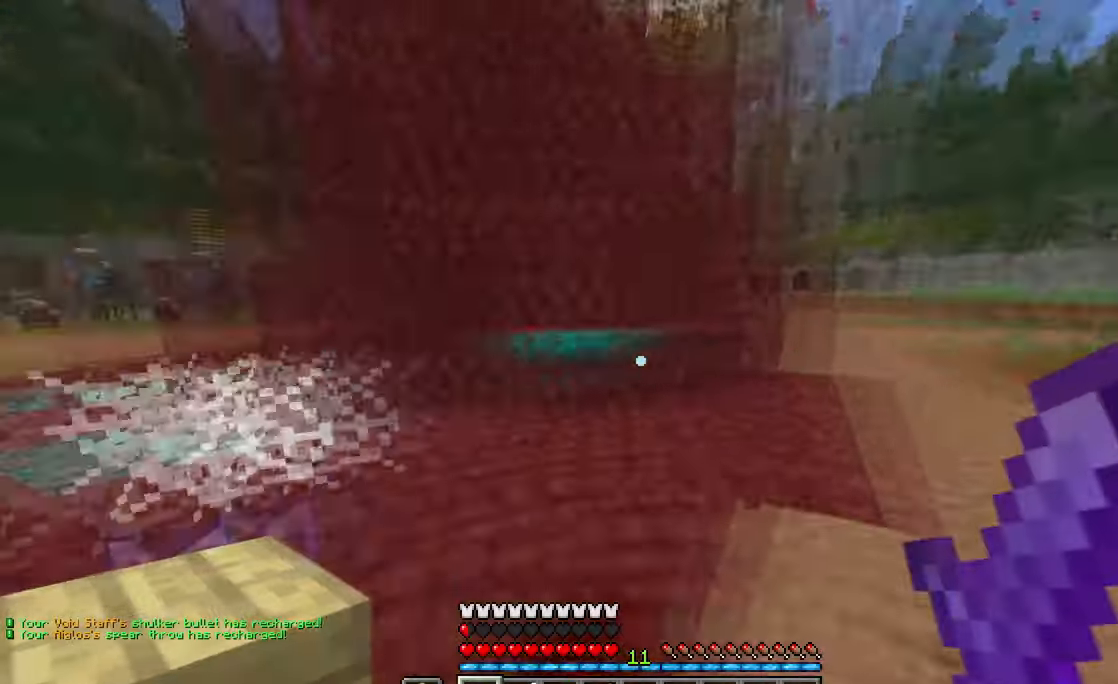
{"keys": ["d", "w"], "mouse": [], "events": [[83, "w", "down"]]}
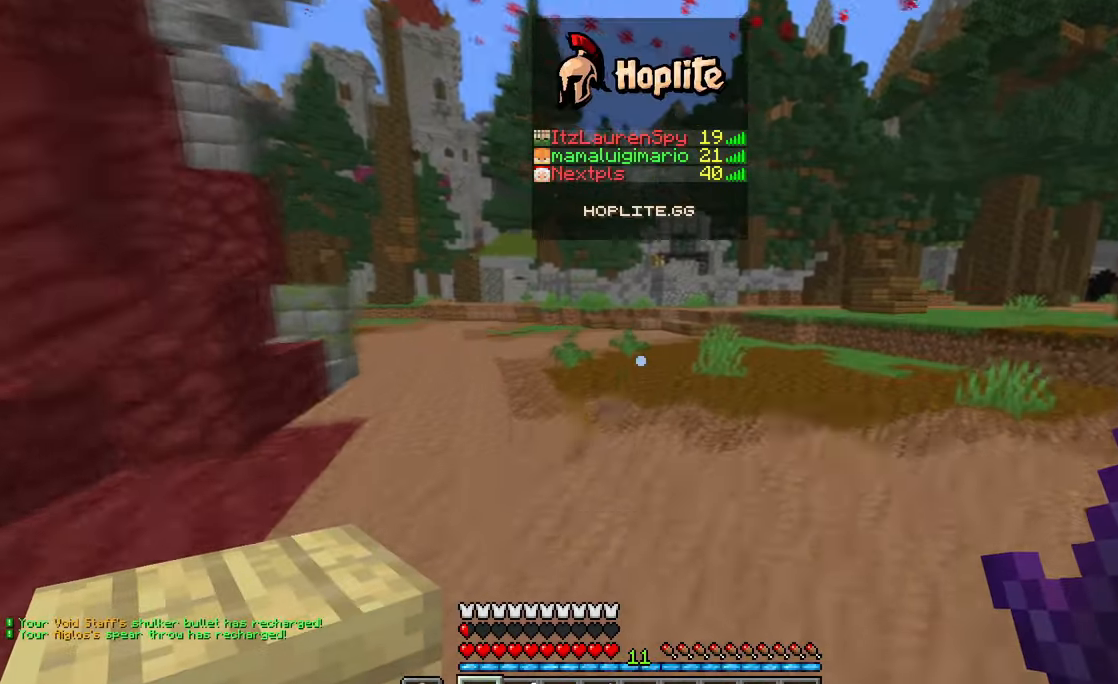
{"keys": ["d", "w"], "mouse": [], "events": [[134, "d", "up"], [150, "d", "down"]]}
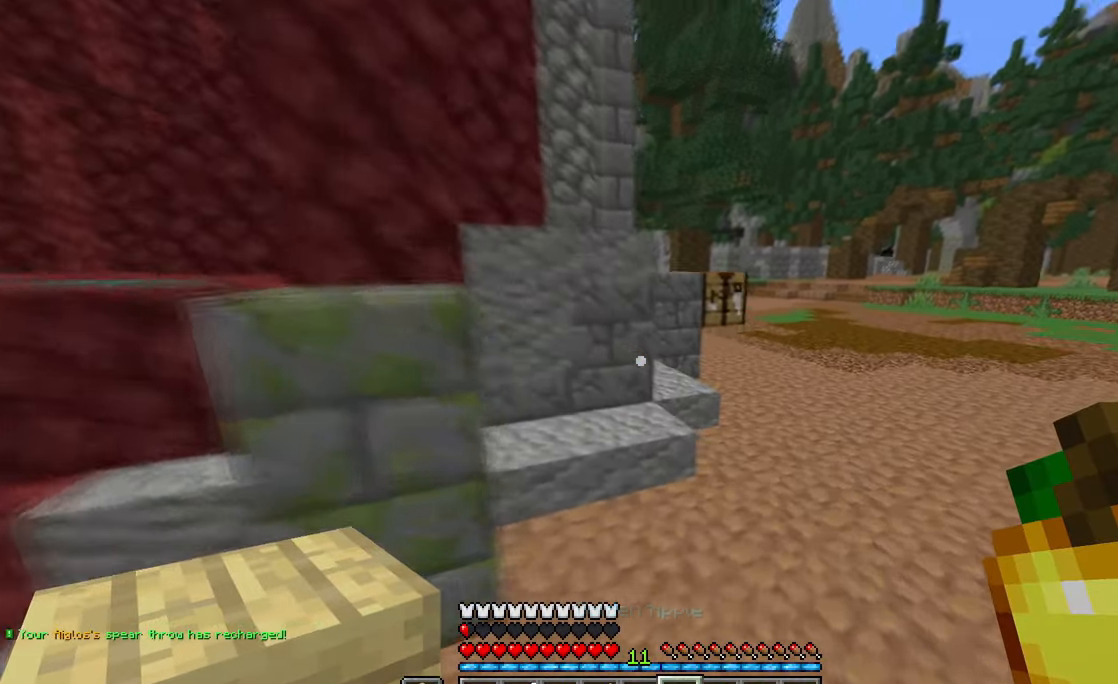
{"keys": ["d", "s"], "mouse": ["right"], "events": [[167, "mouse_right", "down"], [367, "w", "up"], [450, "s", "down"]]}
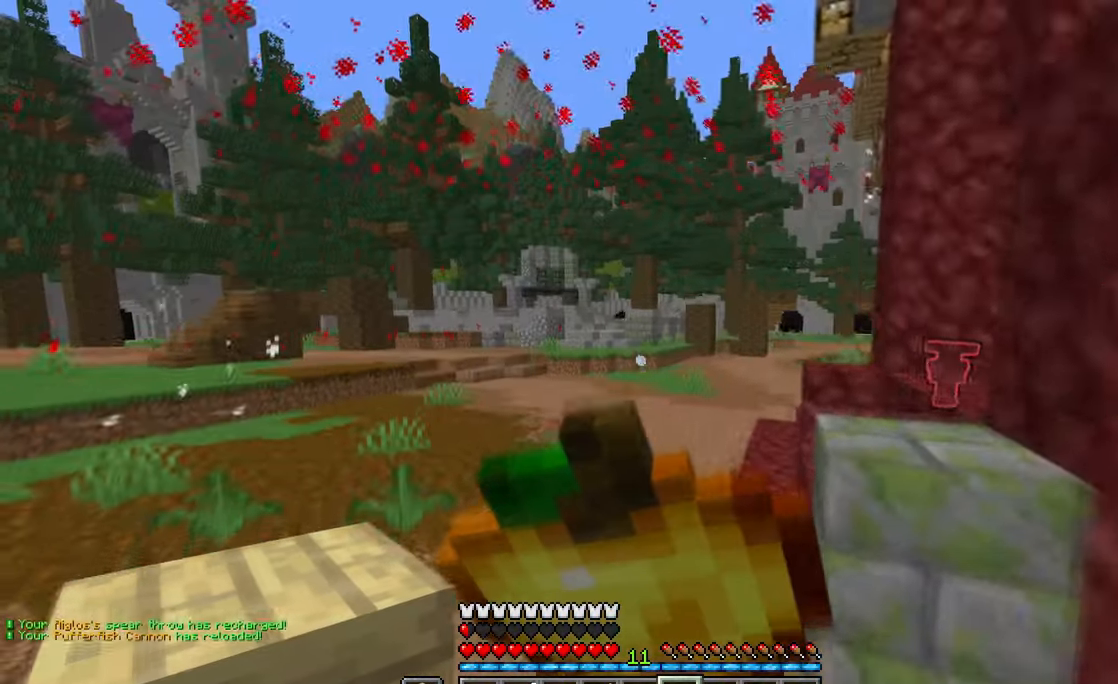
{"keys": ["a", "s"], "mouse": ["right"], "events": [[84, "d", "up"], [150, "a", "down"]]}
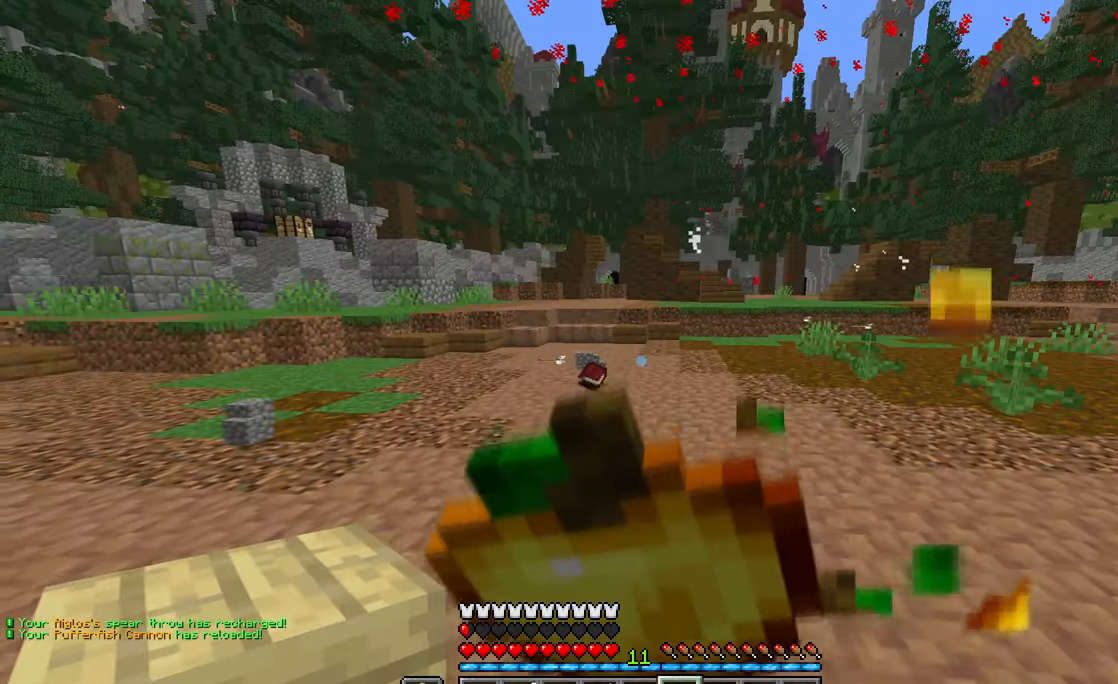
{"keys": ["d", "s"], "mouse": ["right"], "events": [[167, "d", "down"], [233, "a", "up"]]}
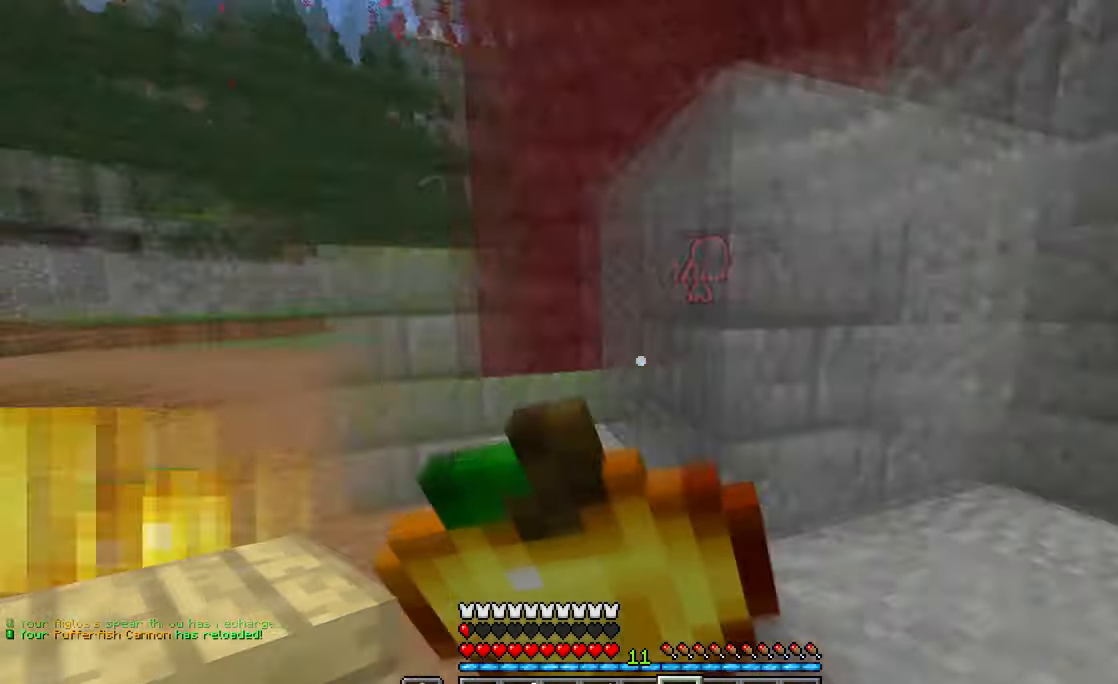
{"keys": ["d"], "mouse": ["right"], "events": [[100, "s", "up"]]}
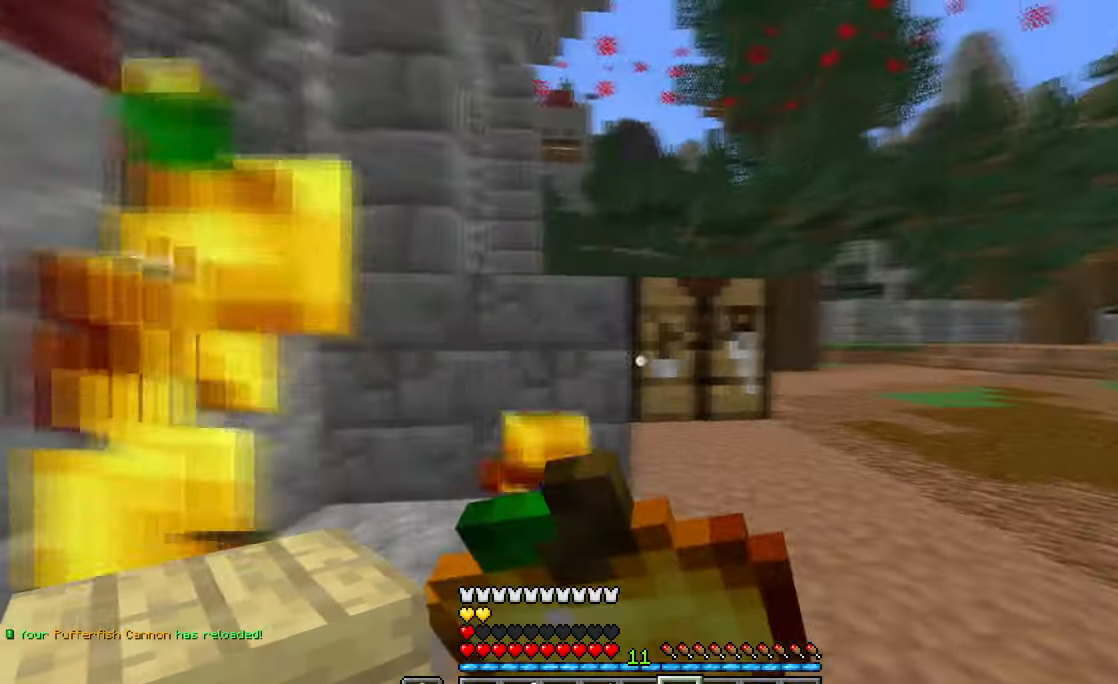
{"keys": ["s"], "mouse": [], "events": [[17, "w", "down"], [133, "mouse_right", "up"], [334, "w", "up"], [384, "s", "down"], [484, "d", "up"]]}
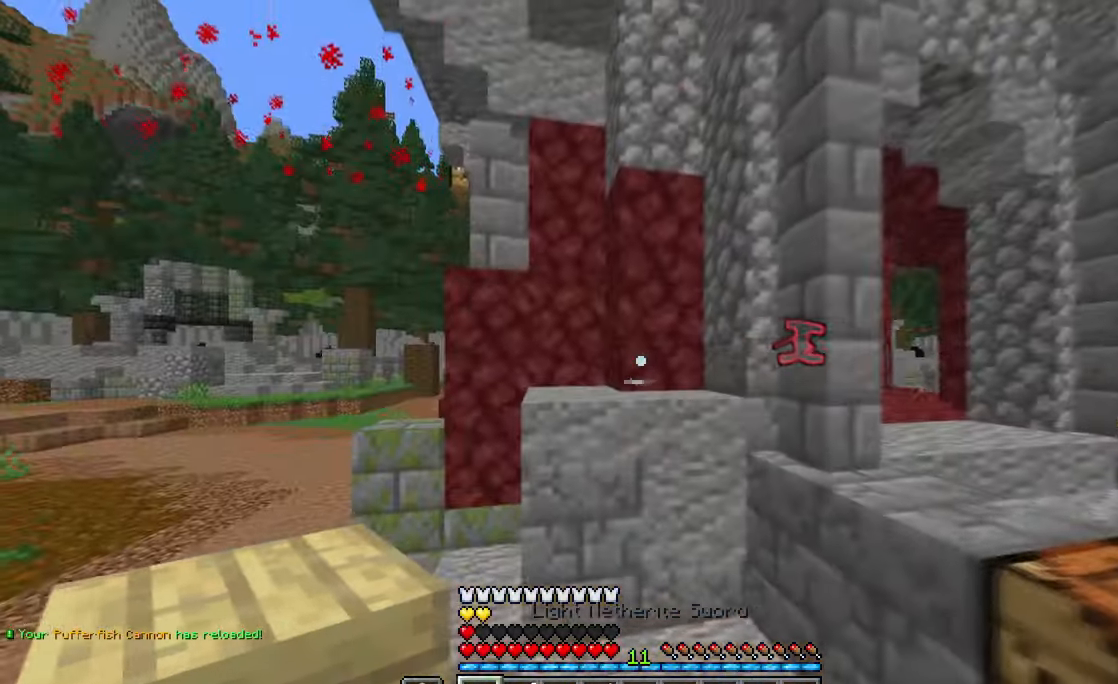
{"keys": ["a"], "mouse": [], "events": [[150, "s", "up"], [217, "a", "down"], [217, "w", "down"], [334, "w", "up"], [367, "a", "up"], [417, "a", "down"]]}
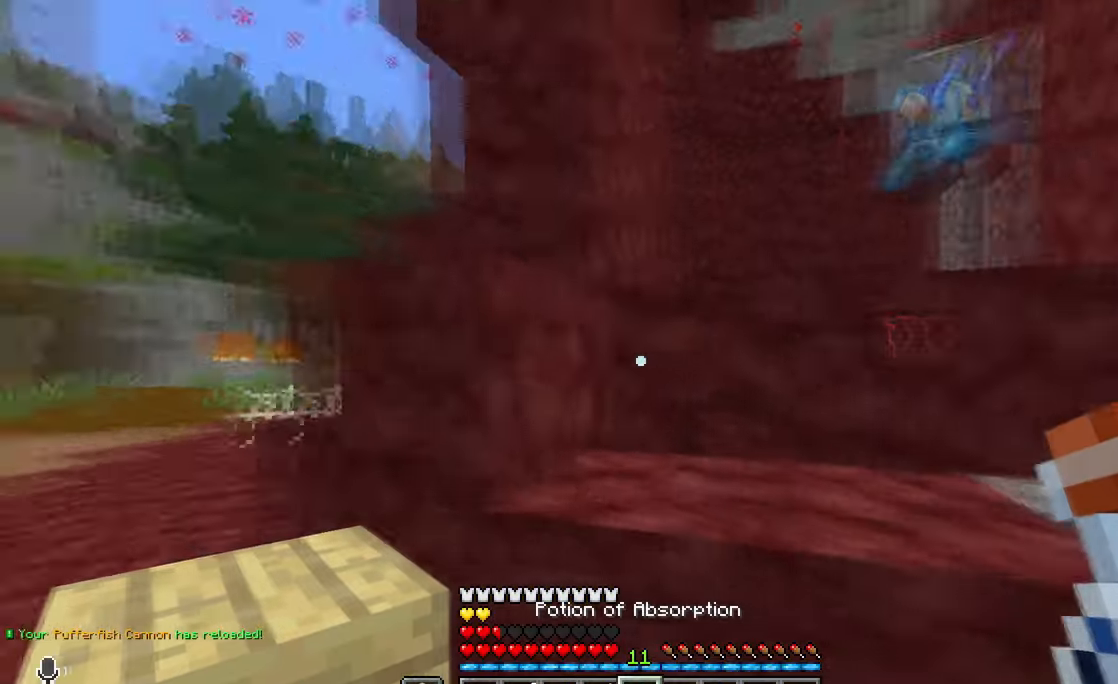
{"keys": ["w"], "mouse": [], "events": [[133, "w", "down"], [283, "a", "up"]]}
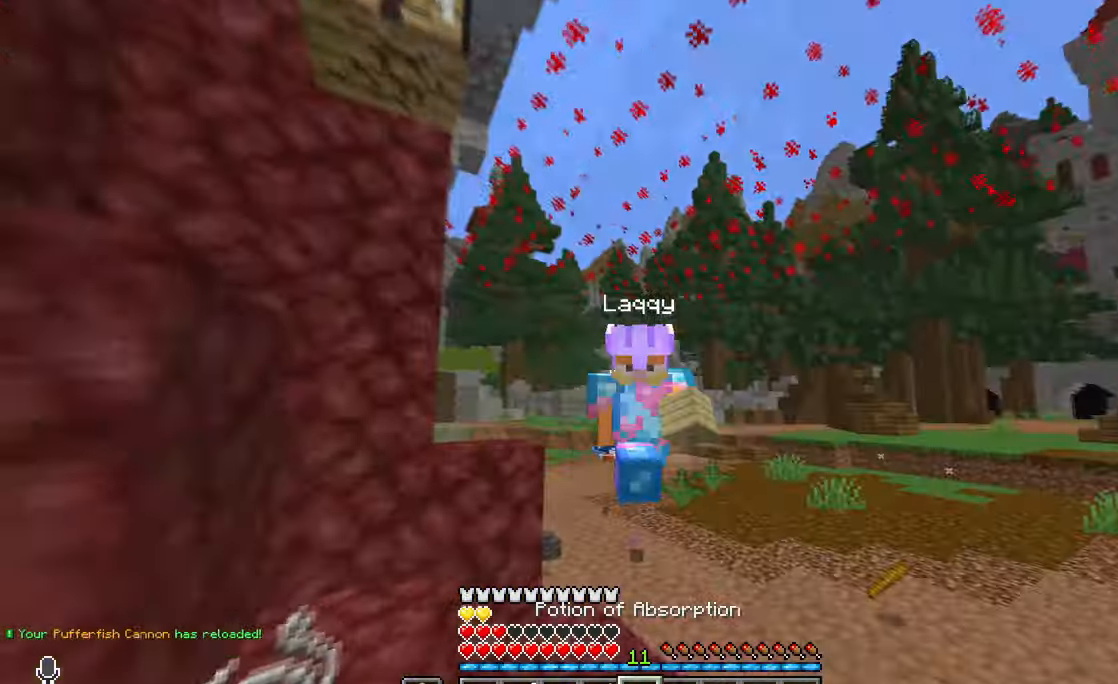
{"keys": ["a", "w"], "mouse": [], "events": [[401, "a", "down"]]}
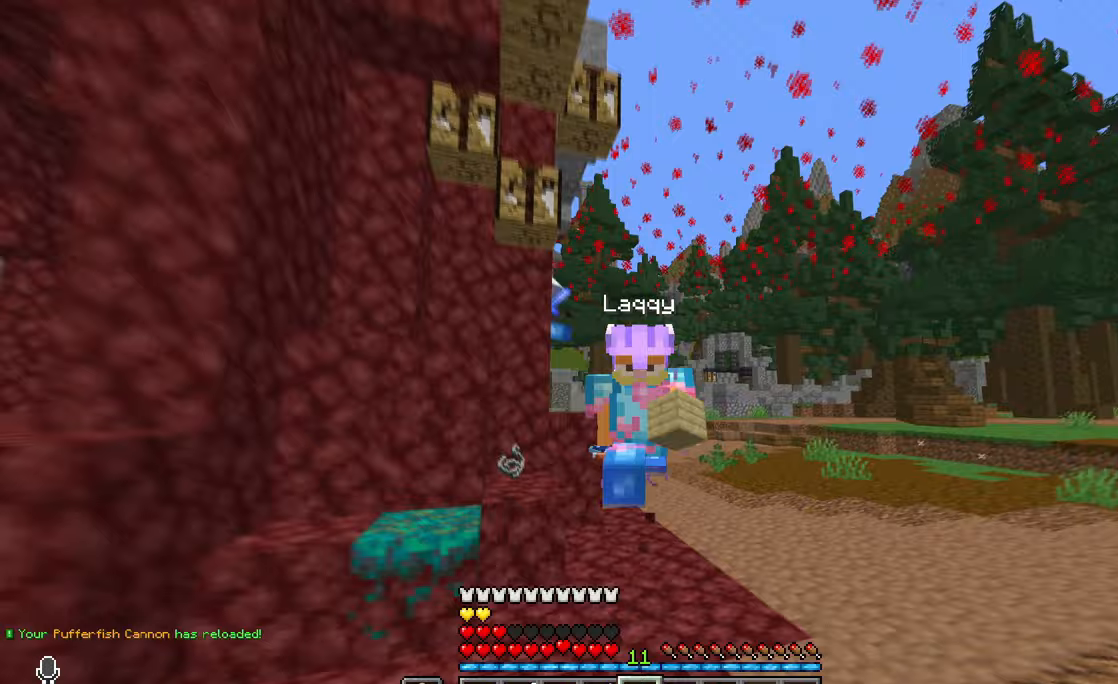
{"keys": ["w"], "mouse": [], "events": [[117, "a", "up"]]}
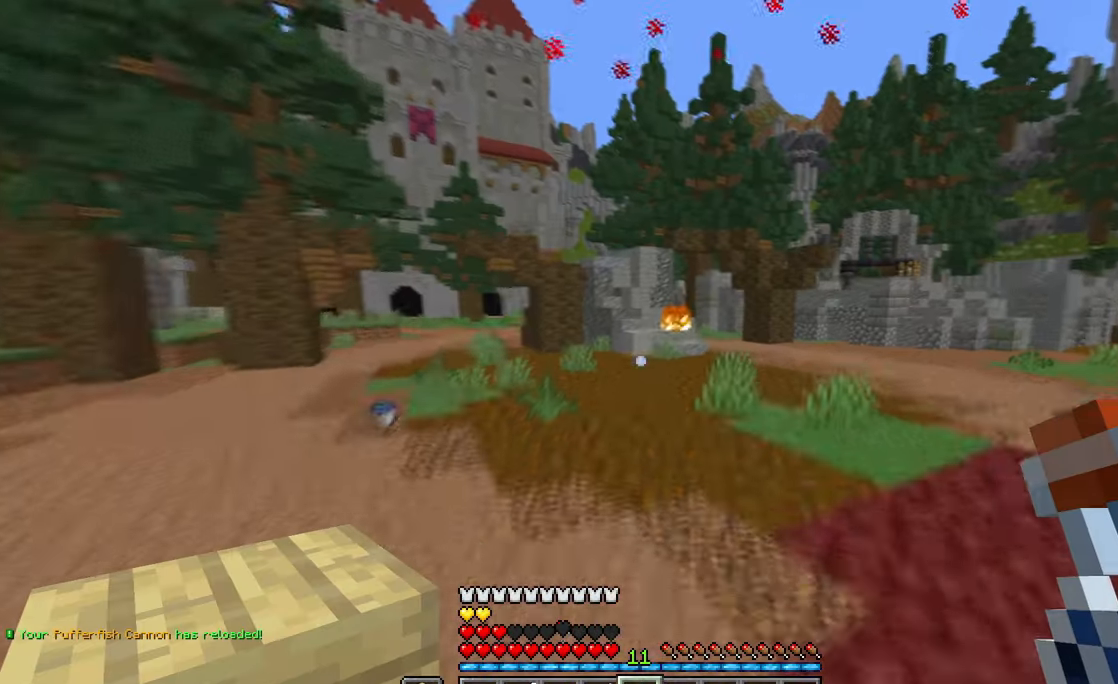
{"keys": ["w"], "mouse": [], "events": []}
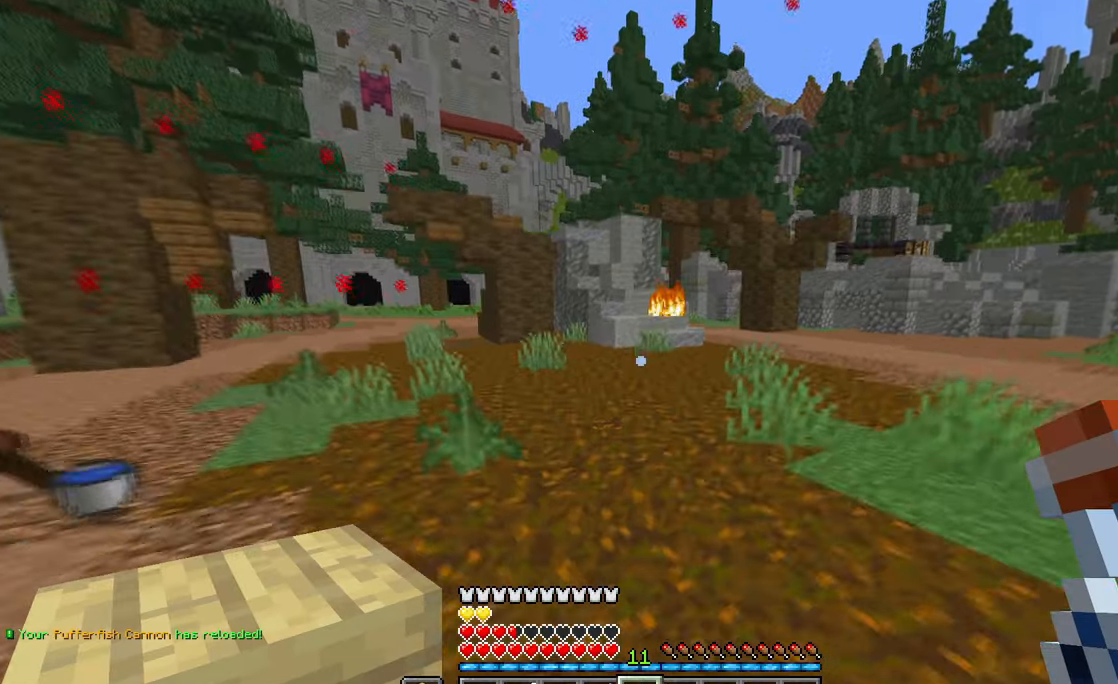
{"keys": [], "mouse": [], "events": [[17, "w", "up"]]}
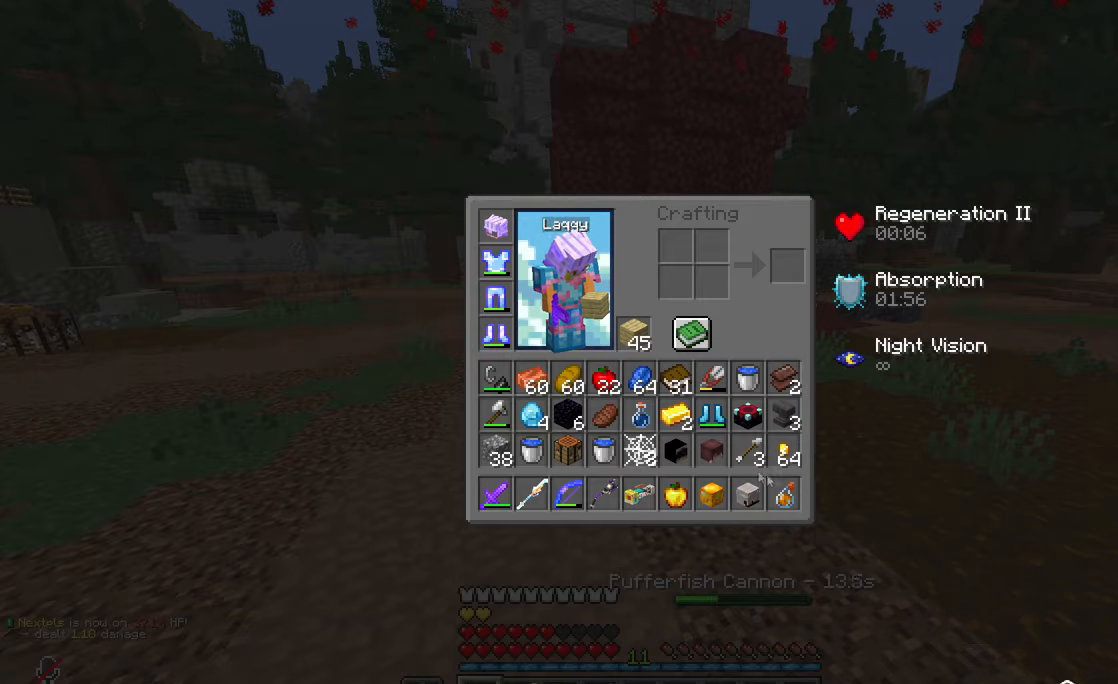
{"keys": [], "mouse": [], "events": []}
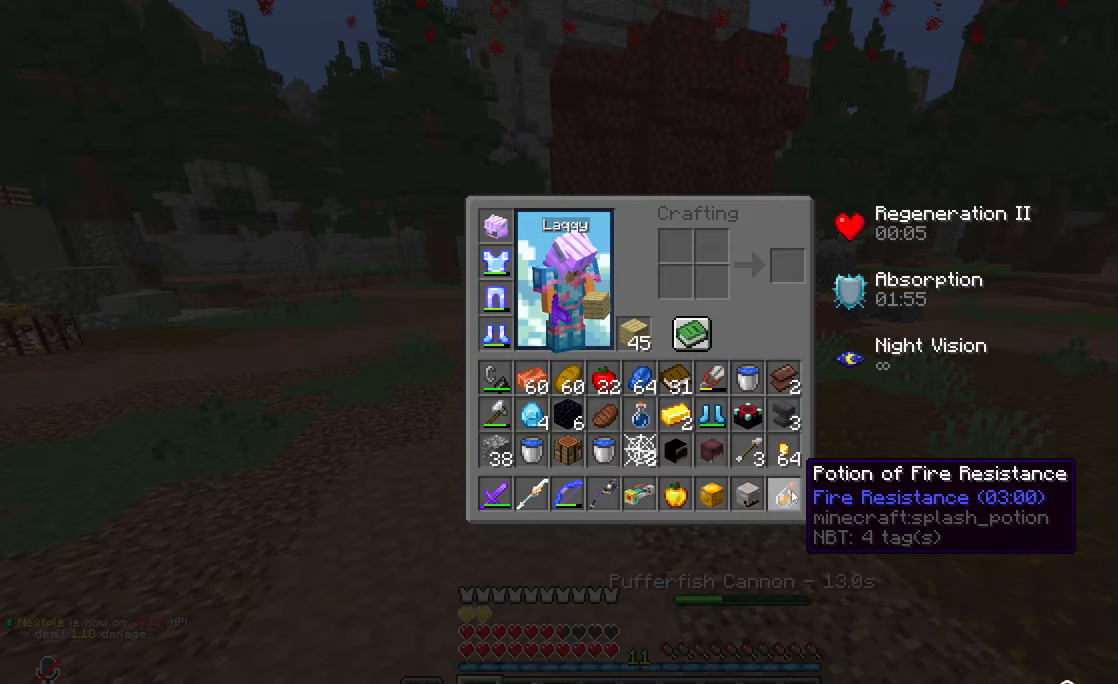
{"keys": [], "mouse": [], "events": []}
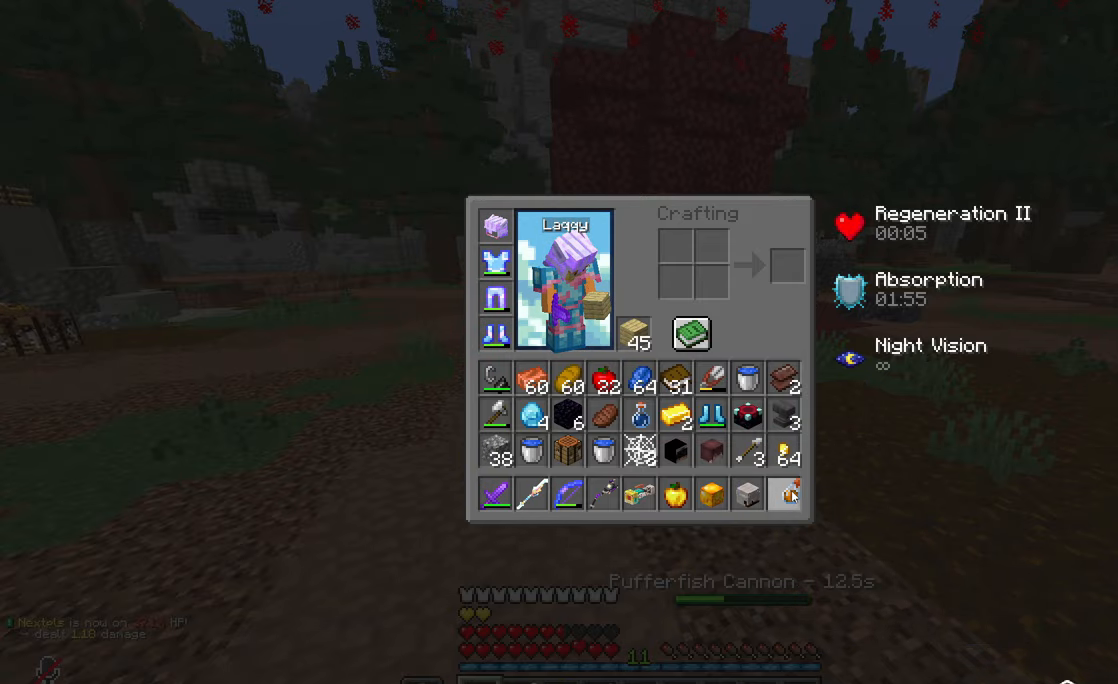
{"keys": [], "mouse": [], "events": []}
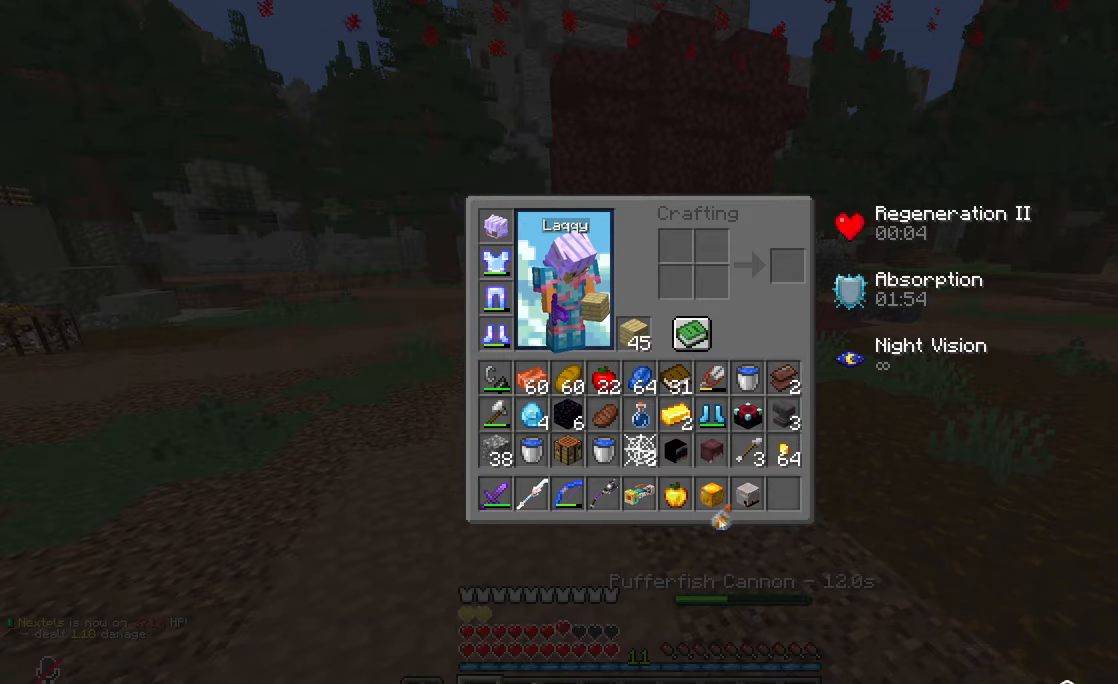
{"keys": [], "mouse": [], "events": []}
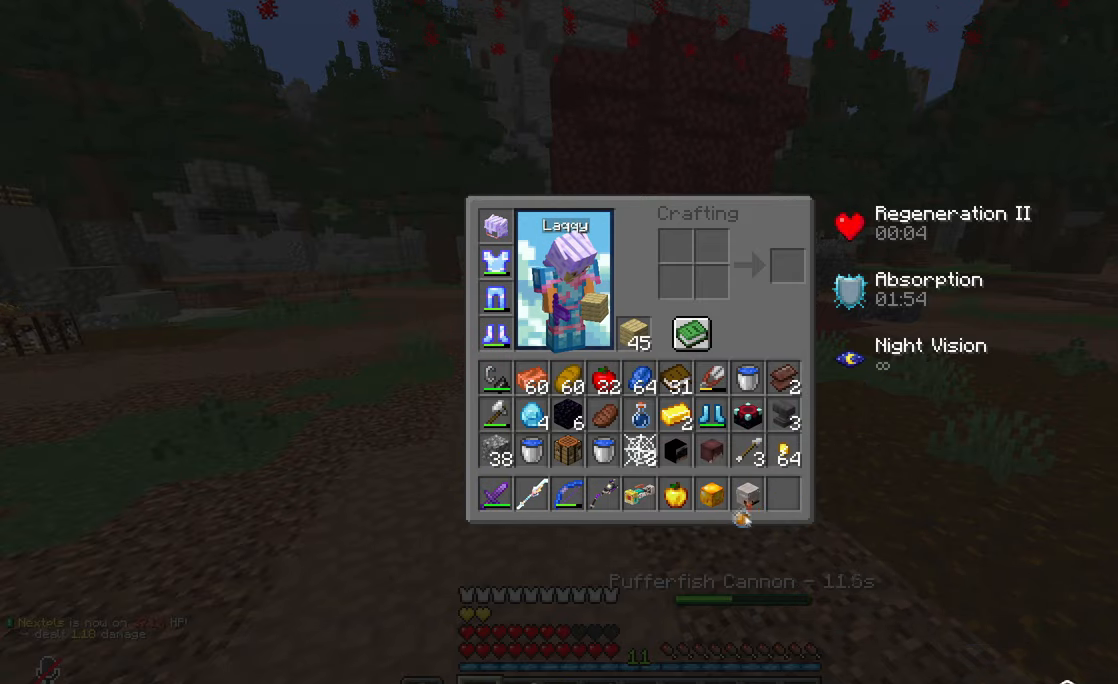
{"keys": [], "mouse": [], "events": []}
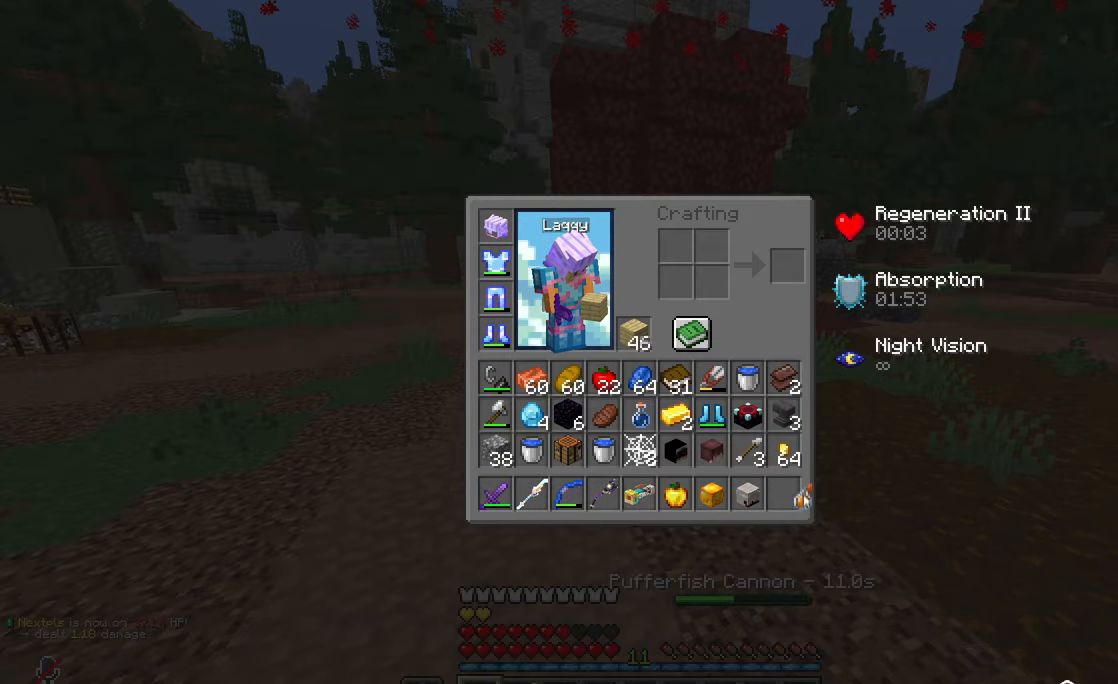
{"keys": ["d", "w"], "mouse": [], "events": [[300, "w", "down"], [367, "d", "down"]]}
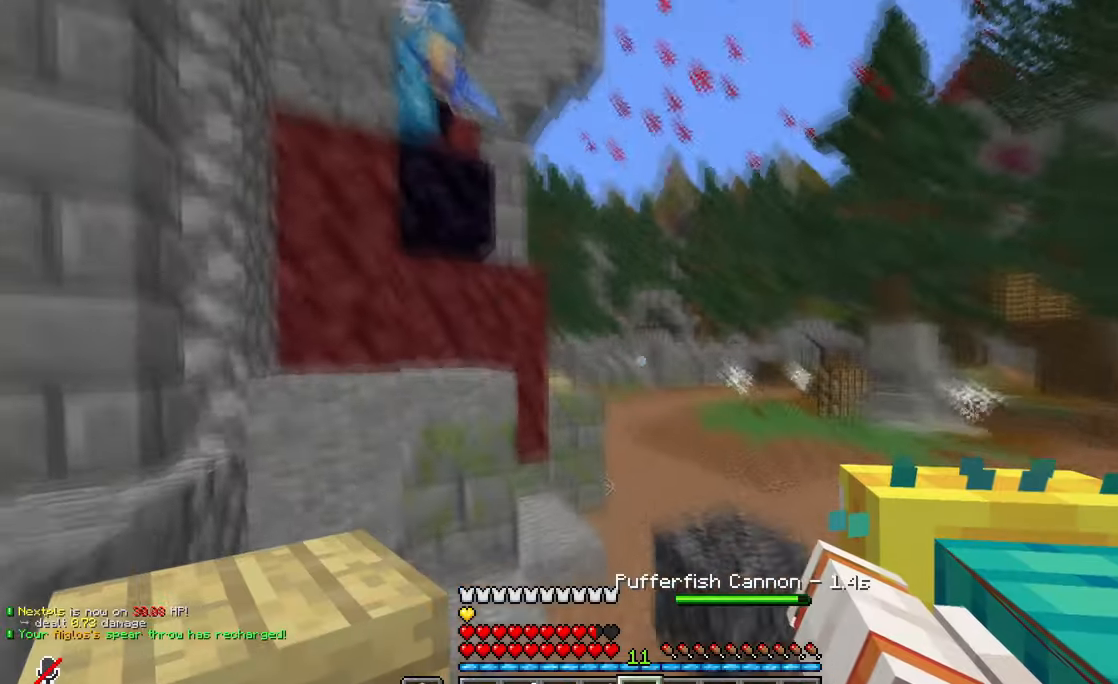
{"keys": ["s"], "mouse": [], "events": [[116, "w", "up"], [216, "s", "down"], [433, "d", "up"]]}
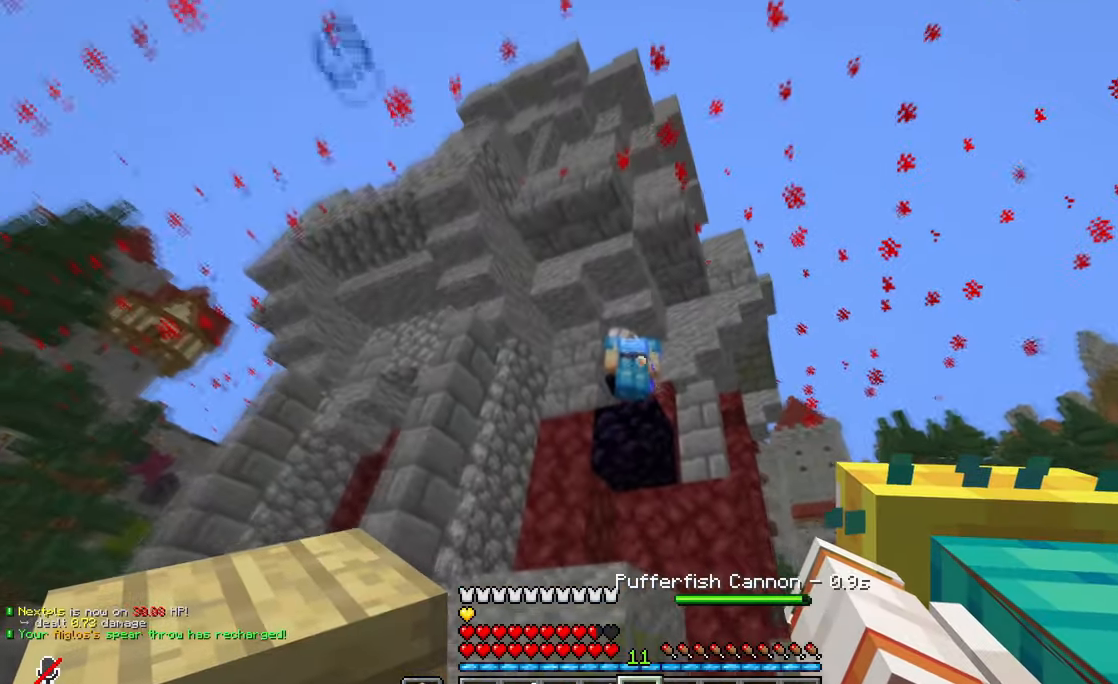
{"keys": ["s"], "mouse": [], "events": [[100, "mouse_right", "down"], [200, "mouse_right", "up"], [317, "d", "down"], [467, "d", "up"]]}
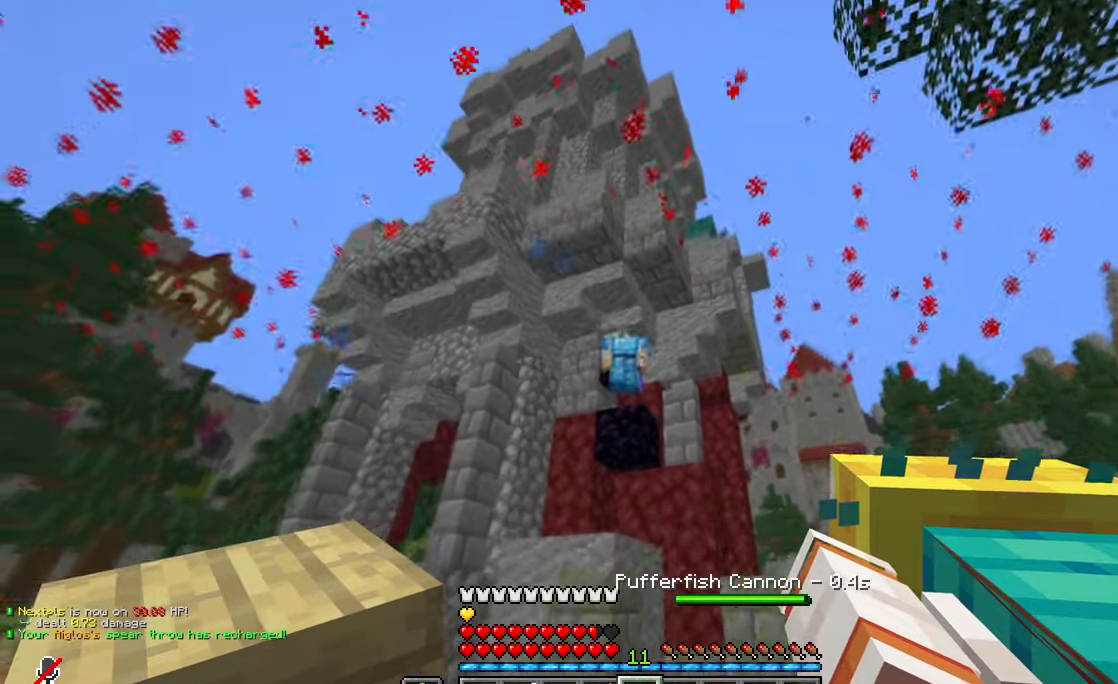
{"keys": ["s"], "mouse": ["right"], "events": [[16, "mouse_right", "down"], [183, "mouse_right", "up"], [283, "mouse_right", "down"]]}
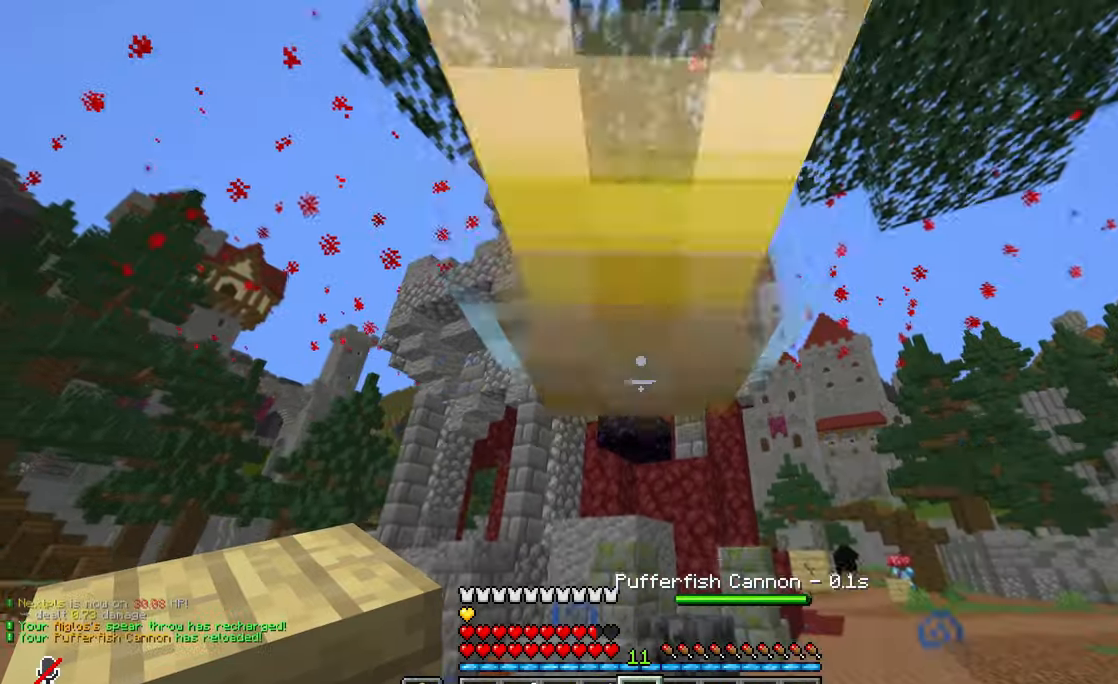
{"keys": ["a"], "mouse": ["right"], "events": [[100, "a", "down"], [251, "s", "up"]]}